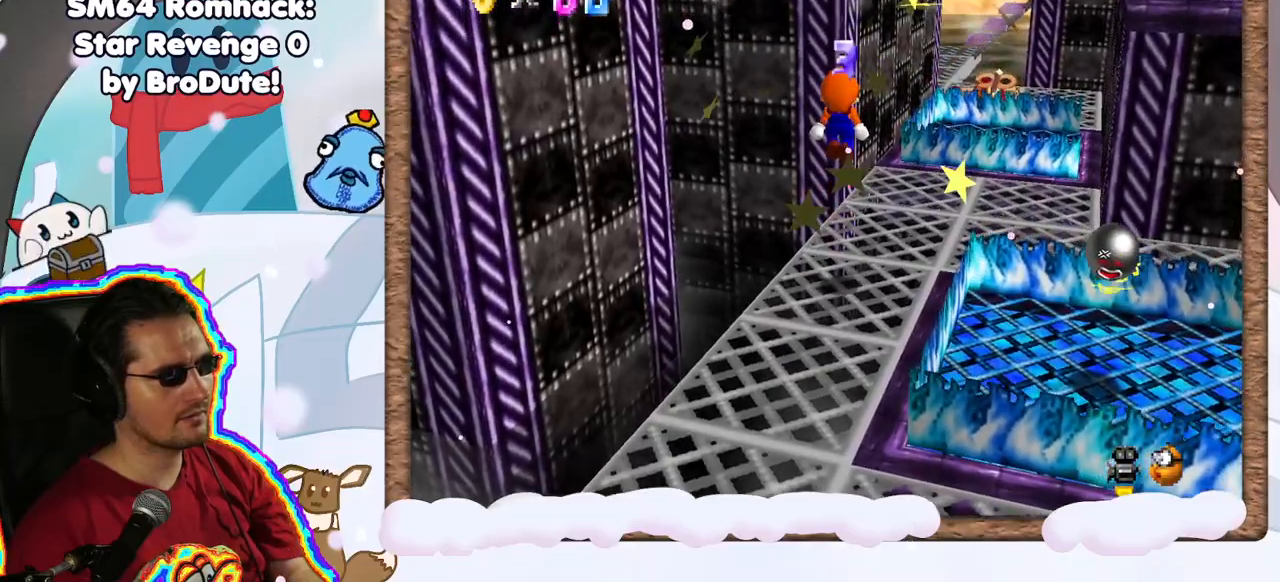
Gameplay with a controller (Nintendo layout); each line is a JSON object with the inputs held at the frame after it (dt_ms = milliseconds from this image to that frame). "events" lists button and stick changes between this image and that frame as [ms after this image, input, new state], when the widget could be followed in between. Not read: L3 R3.
{"dt_ms": 500, "buttons": [], "left_stick": "center", "events": [[17, "DPAD_RIGHT", "up"], [150, "A", "up"], [267, "C_LEFT", "down"], [283, "left_stick", "up-right"], [400, "C_LEFT", "up"], [433, "left_stick", "center"]]}
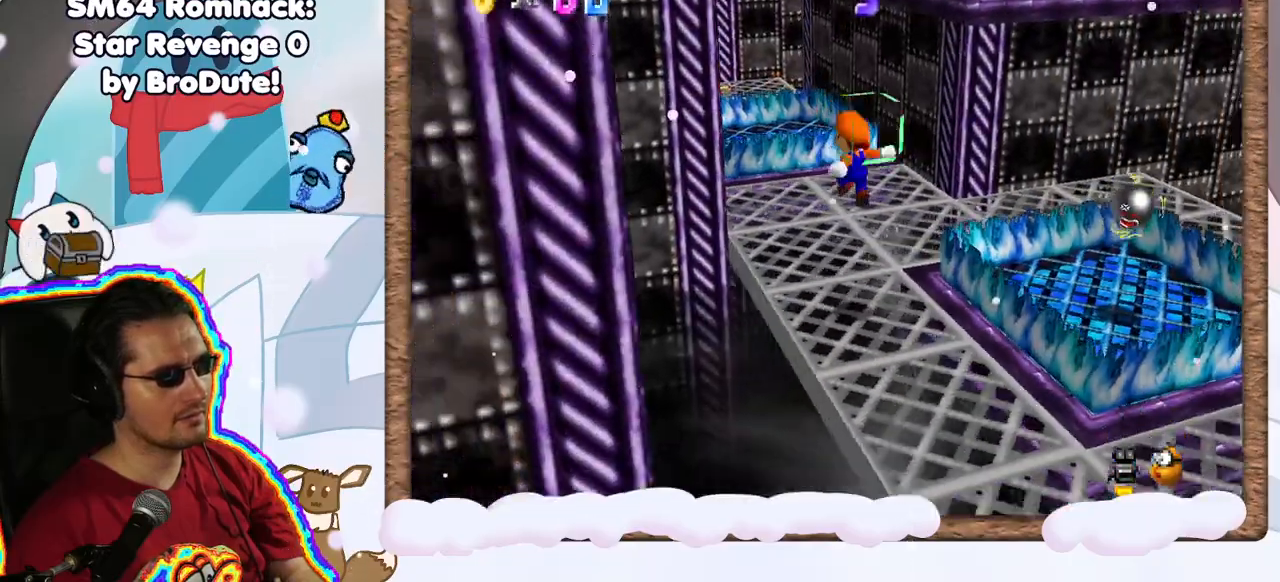
{"dt_ms": 500, "buttons": [], "left_stick": "up", "events": [[167, "left_stick", "up"]]}
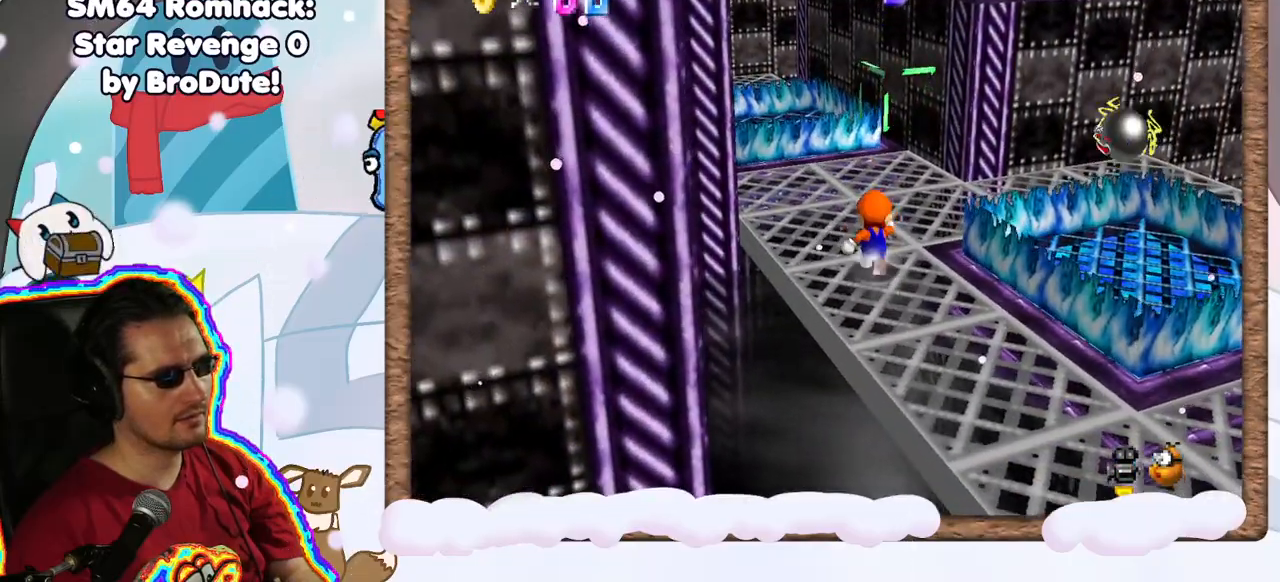
{"dt_ms": 500, "buttons": [], "left_stick": "up", "events": [[50, "C_RIGHT", "down"], [133, "C_RIGHT", "up"], [250, "left_stick", "center"], [500, "left_stick", "up"]]}
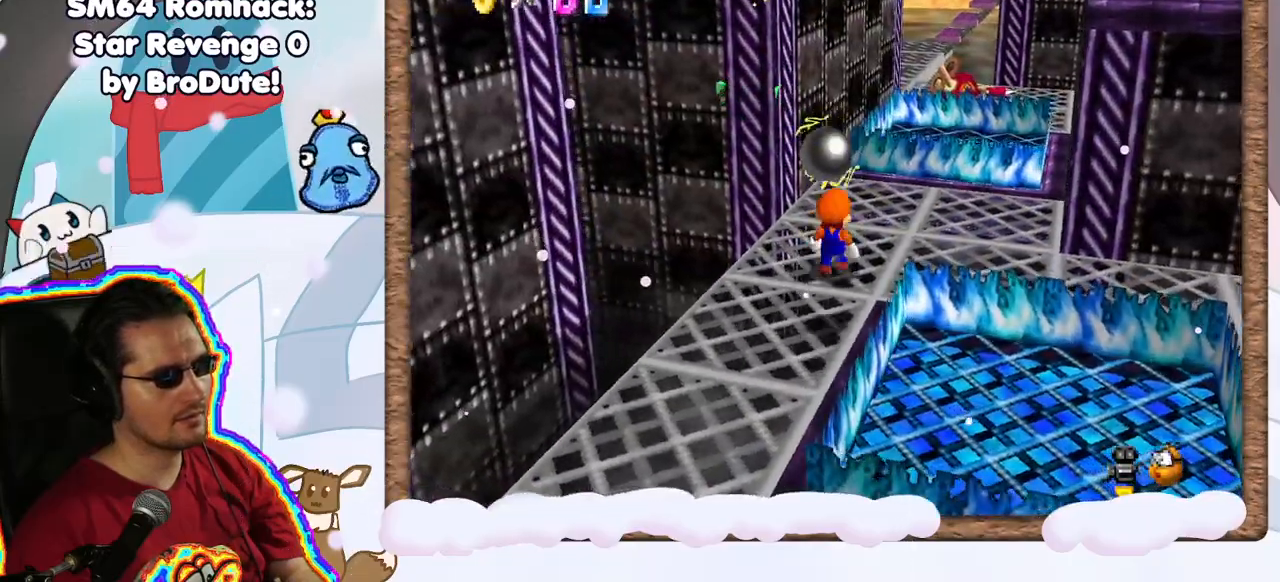
{"dt_ms": 500, "buttons": [], "left_stick": "up-right", "events": [[100, "left_stick", "up-right"]]}
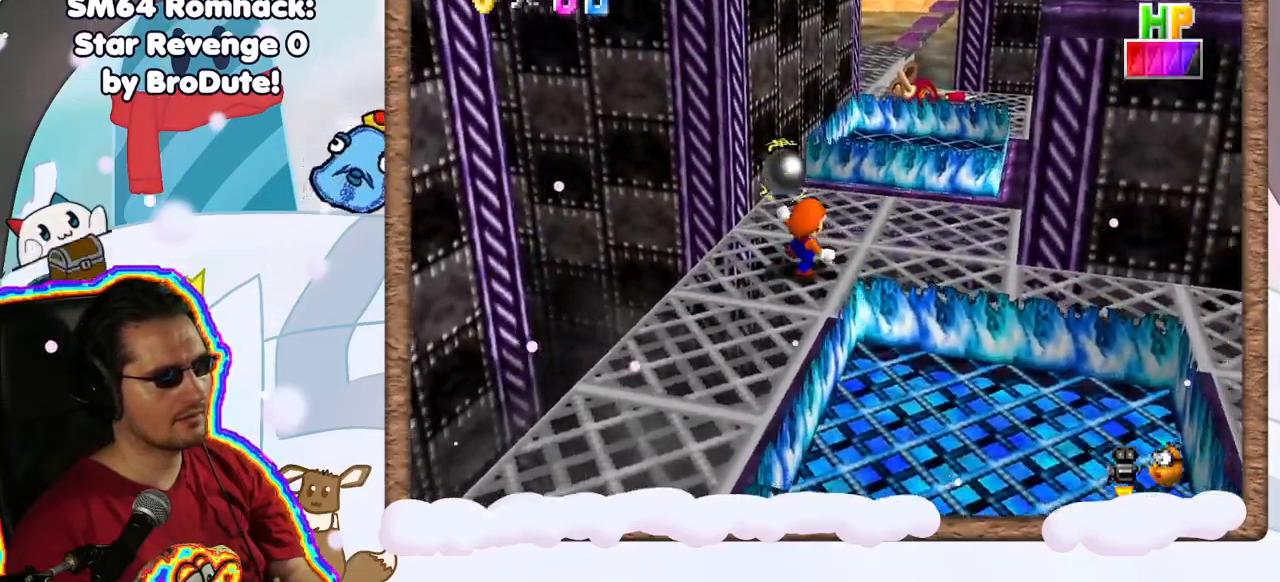
{"dt_ms": 500, "buttons": [], "left_stick": "center", "events": [[167, "left_stick", "right"], [267, "left_stick", "center"], [450, "C_LEFT", "down"], [500, "C_LEFT", "up"]]}
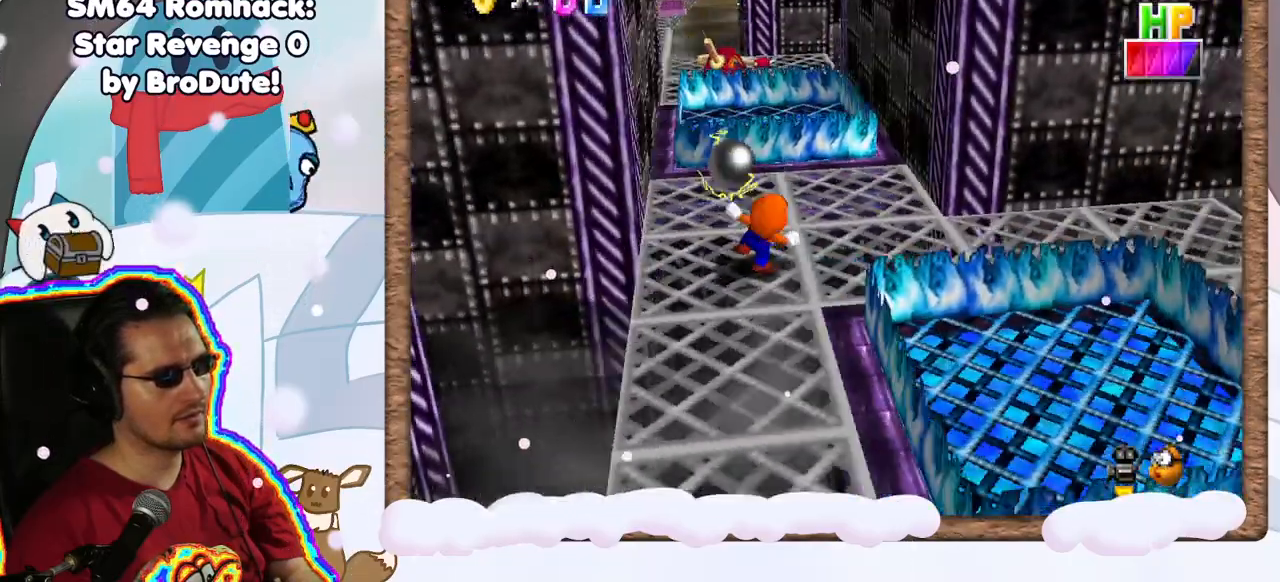
{"dt_ms": 500, "buttons": [], "left_stick": "up", "events": [[383, "left_stick", "up"]]}
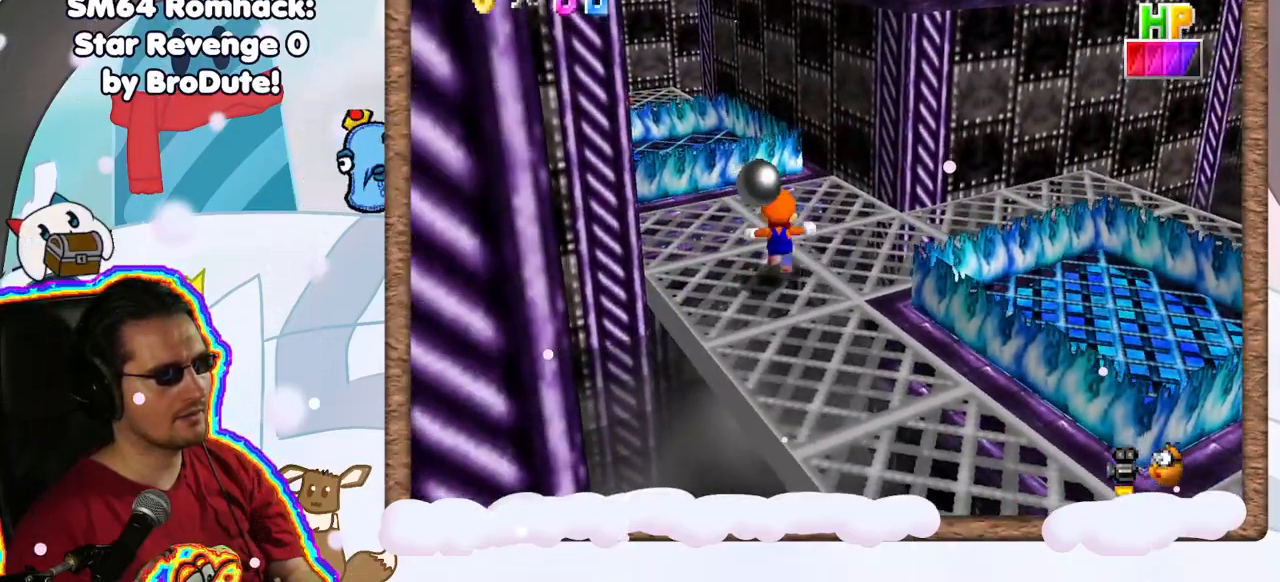
{"dt_ms": 500, "buttons": [], "left_stick": "up-right", "events": [[267, "left_stick", "up-right"]]}
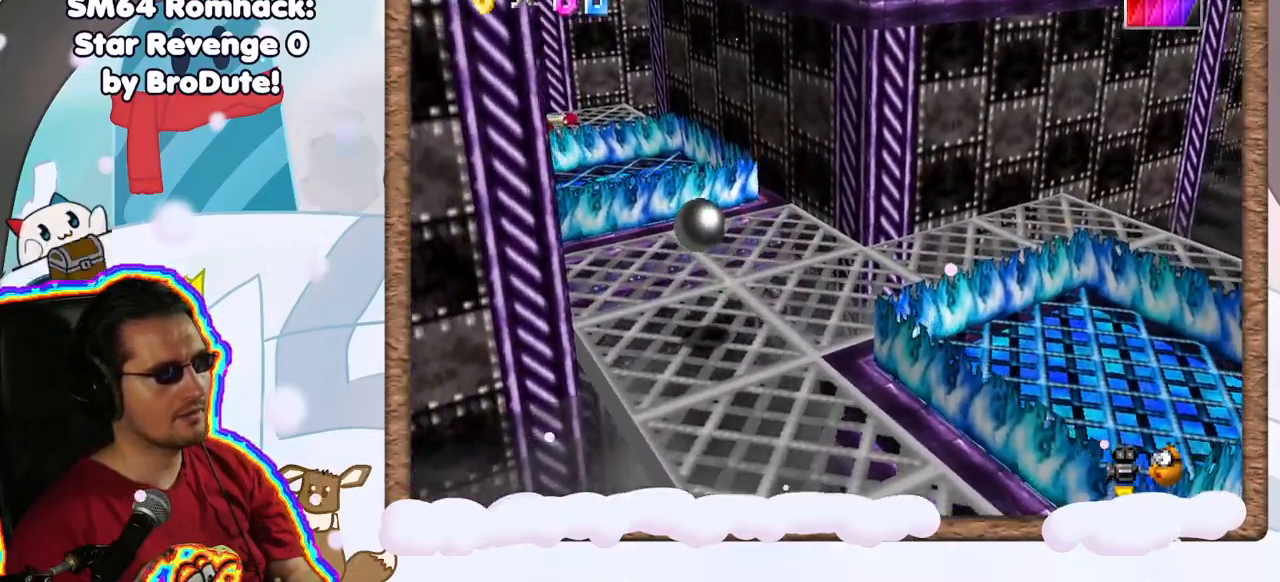
{"dt_ms": 500, "buttons": [], "left_stick": "right", "events": [[267, "left_stick", "right"]]}
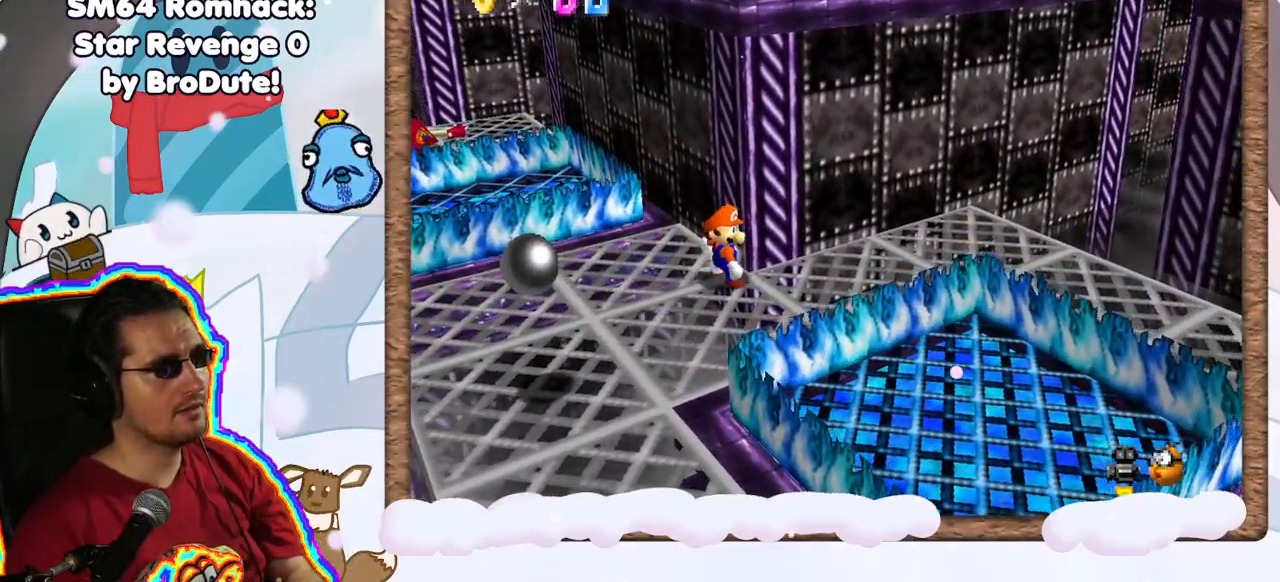
{"dt_ms": 500, "buttons": [], "left_stick": "left", "events": [[83, "left_stick", "up-right"], [183, "left_stick", "center"], [233, "left_stick", "left"], [300, "left_stick", "down-left"], [333, "C_LEFT", "down"], [400, "C_LEFT", "up"], [483, "left_stick", "left"]]}
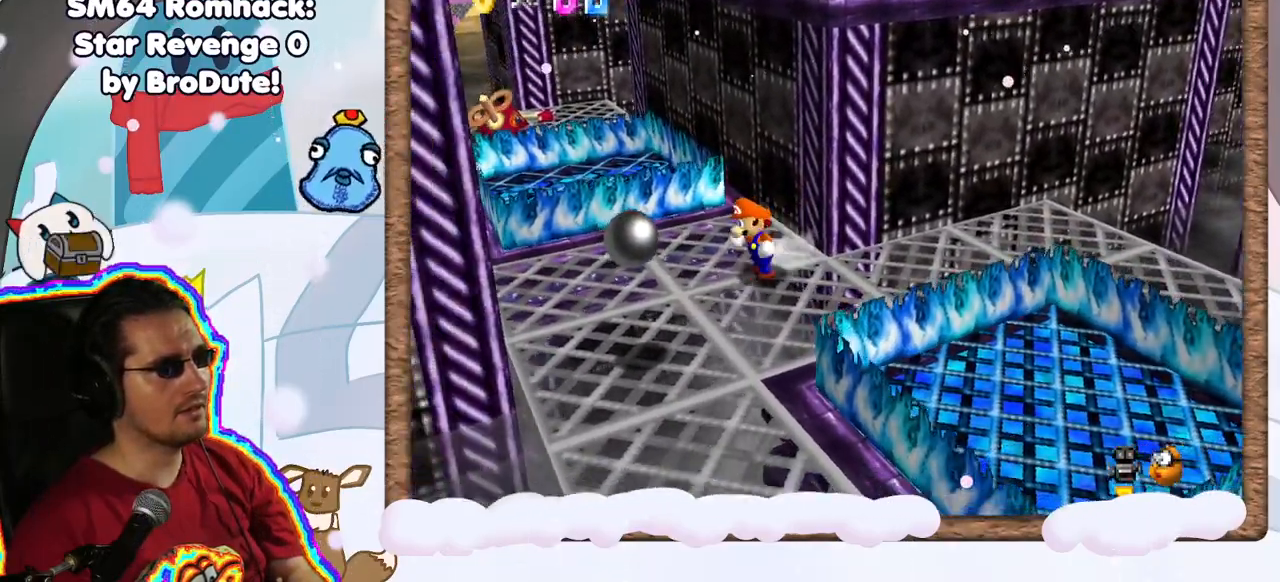
{"dt_ms": 500, "buttons": [], "left_stick": "center", "events": [[83, "left_stick", "center"], [350, "C_RIGHT", "down"], [483, "C_RIGHT", "up"]]}
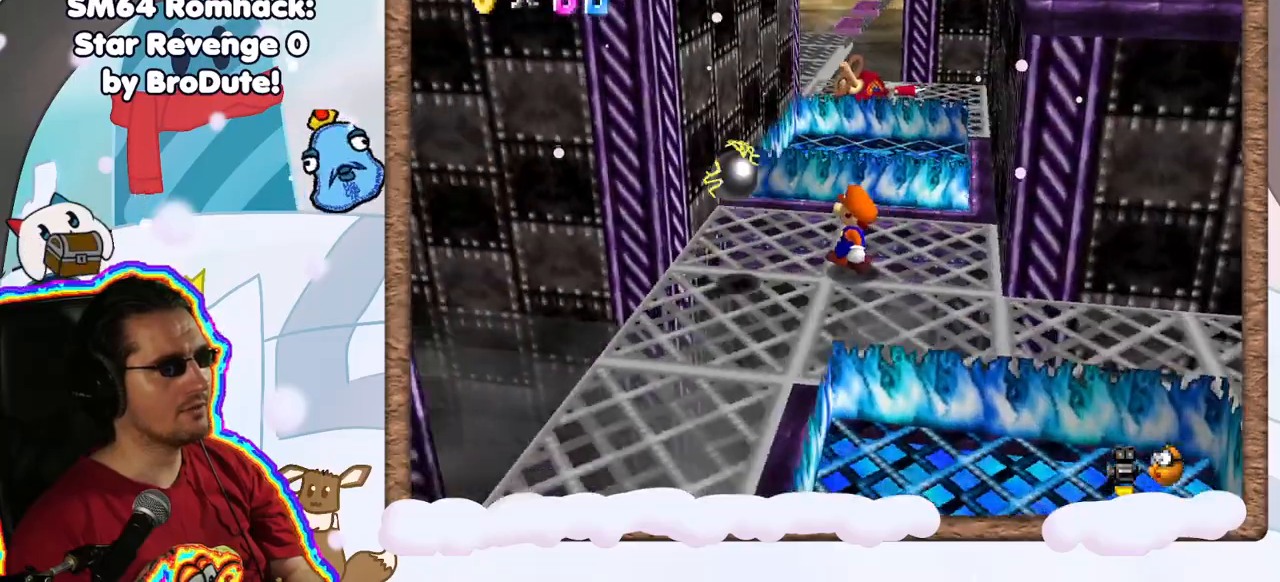
{"dt_ms": 500, "buttons": [], "left_stick": "right", "events": [[50, "left_stick", "down-right"], [317, "left_stick", "right"]]}
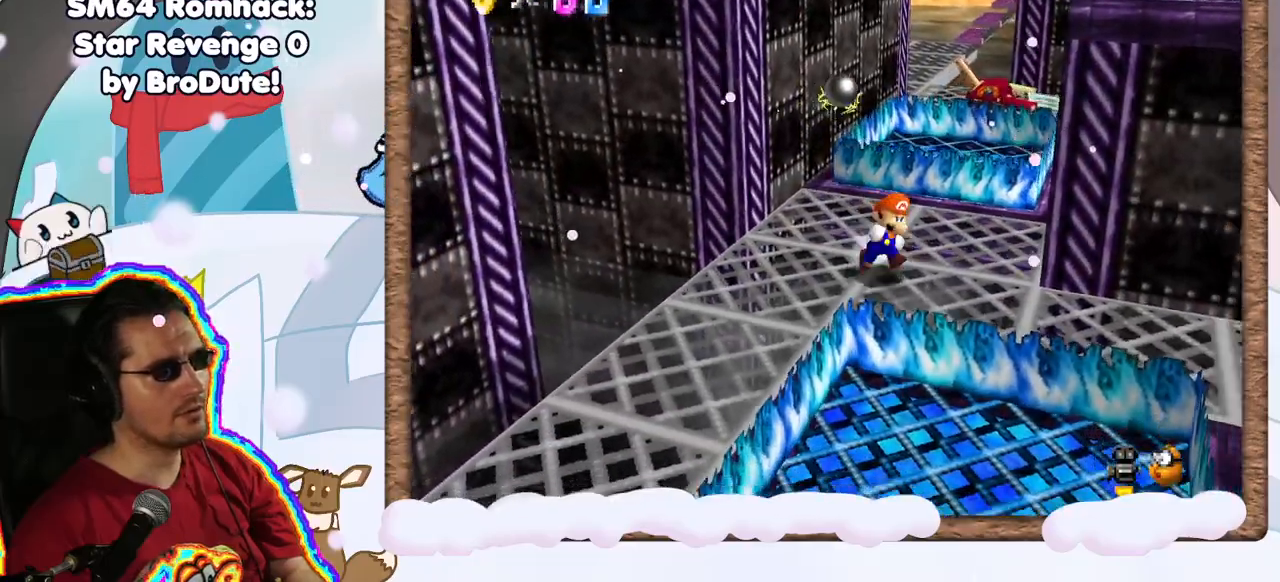
{"dt_ms": 500, "buttons": [], "left_stick": "up-left", "events": [[33, "left_stick", "up"], [83, "left_stick", "center"], [367, "left_stick", "up-left"]]}
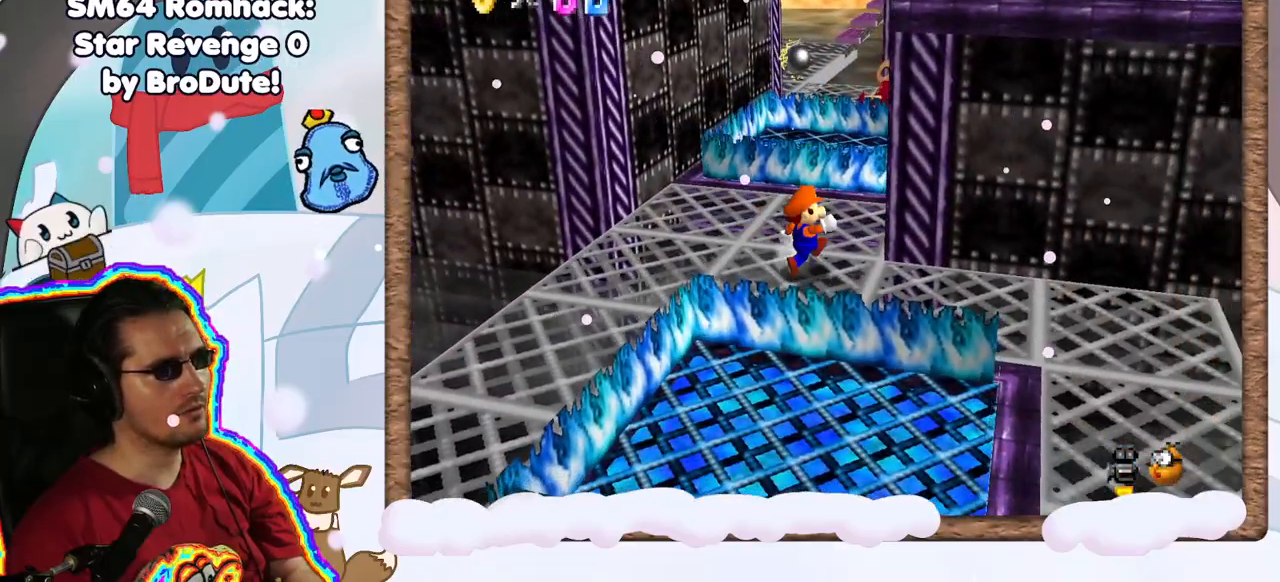
{"dt_ms": 500, "buttons": ["A", "Z"], "left_stick": "up", "events": [[233, "left_stick", "up"], [433, "Z", "down"], [483, "A", "down"]]}
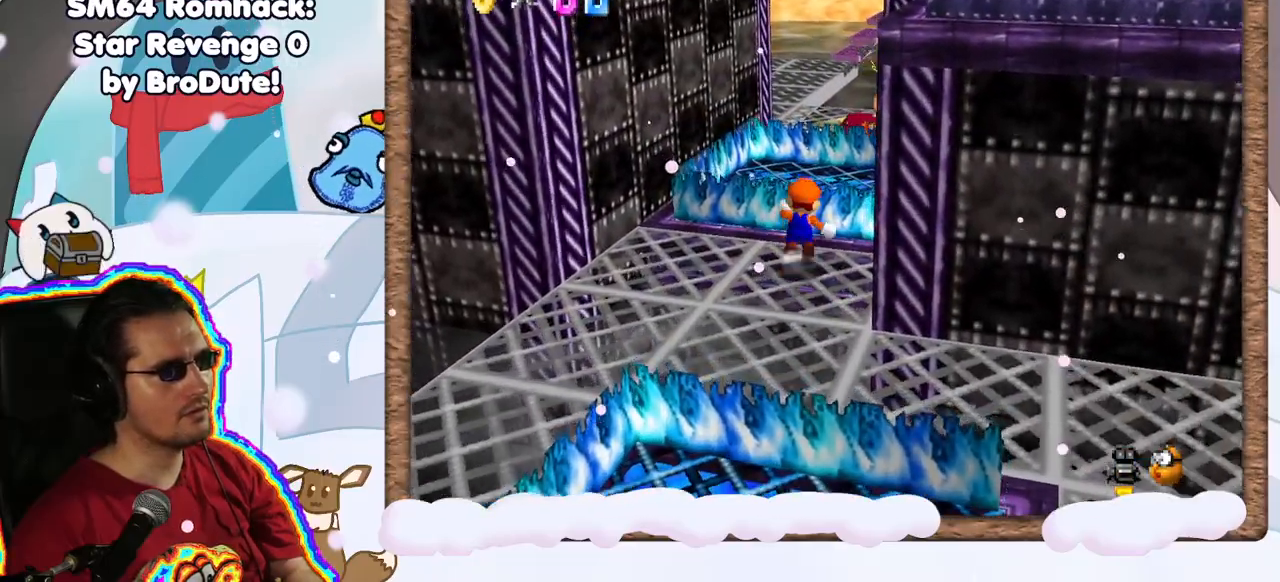
{"dt_ms": 500, "buttons": ["A", "Z"], "left_stick": "up", "events": []}
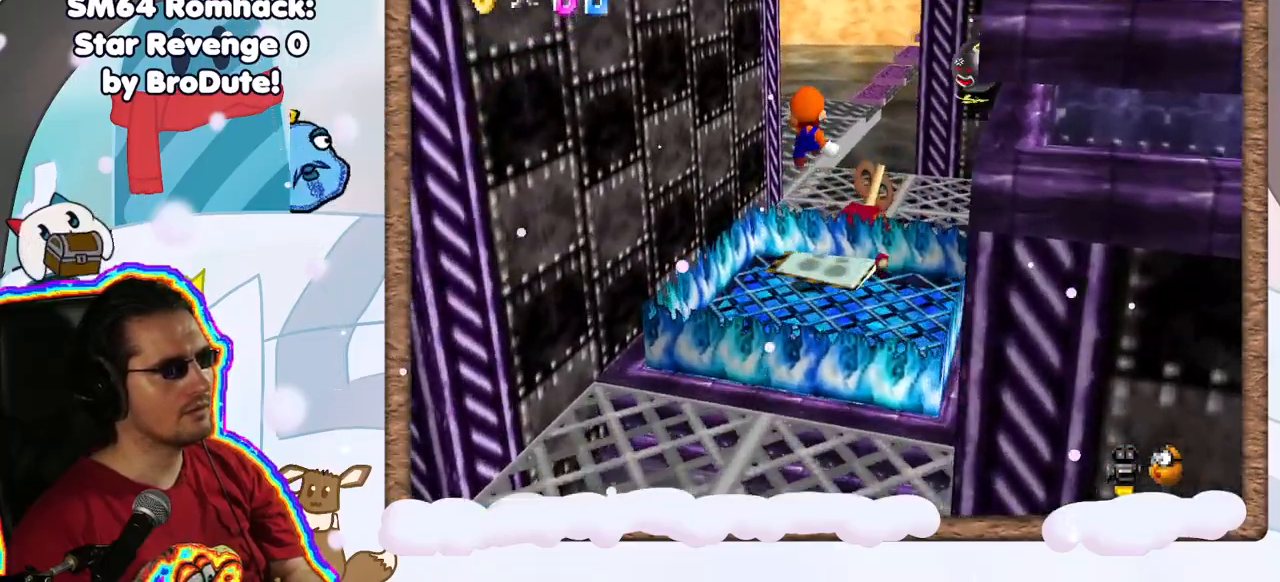
{"dt_ms": 500, "buttons": [], "left_stick": "up-left", "events": [[283, "A", "up"], [283, "left_stick", "up-left"], [300, "Z", "up"]]}
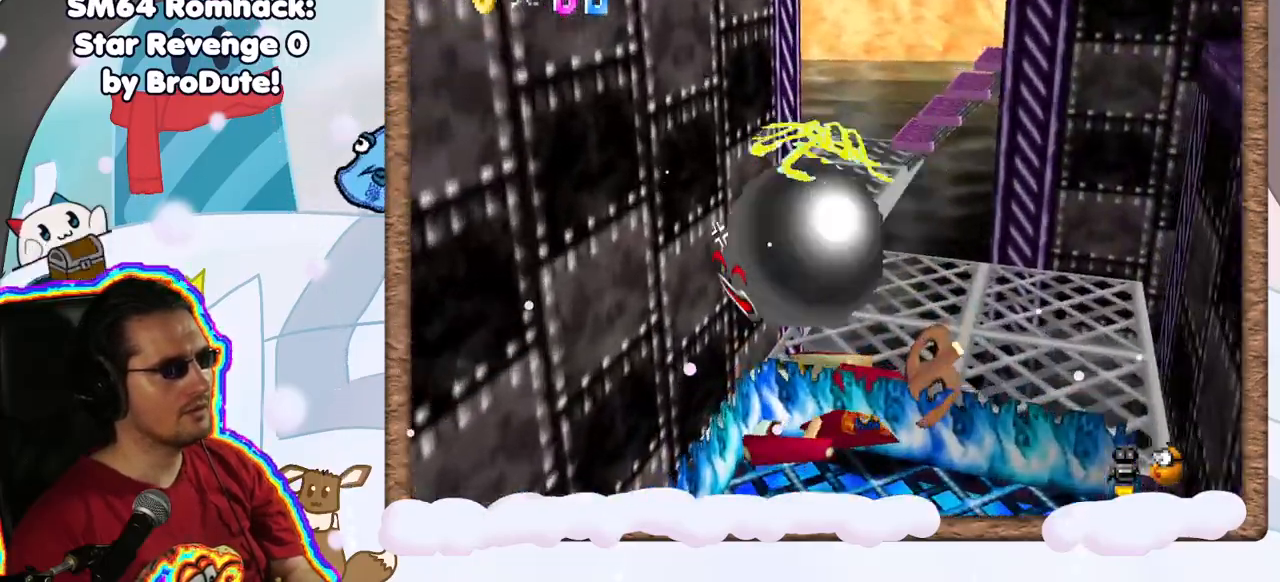
{"dt_ms": 1000, "buttons": [], "left_stick": "up-left", "events": [[83, "left_stick", "up"], [217, "C_LEFT", "down"], [300, "C_LEFT", "up"], [433, "left_stick", "center"], [500, "DPAD_UP", "down"], [550, "DPAD_UP", "up"], [617, "left_stick", "up-left"], [633, "DPAD_DOWN", "down"], [683, "C_LEFT", "down"], [700, "DPAD_DOWN", "up"], [817, "C_LEFT", "up"]]}
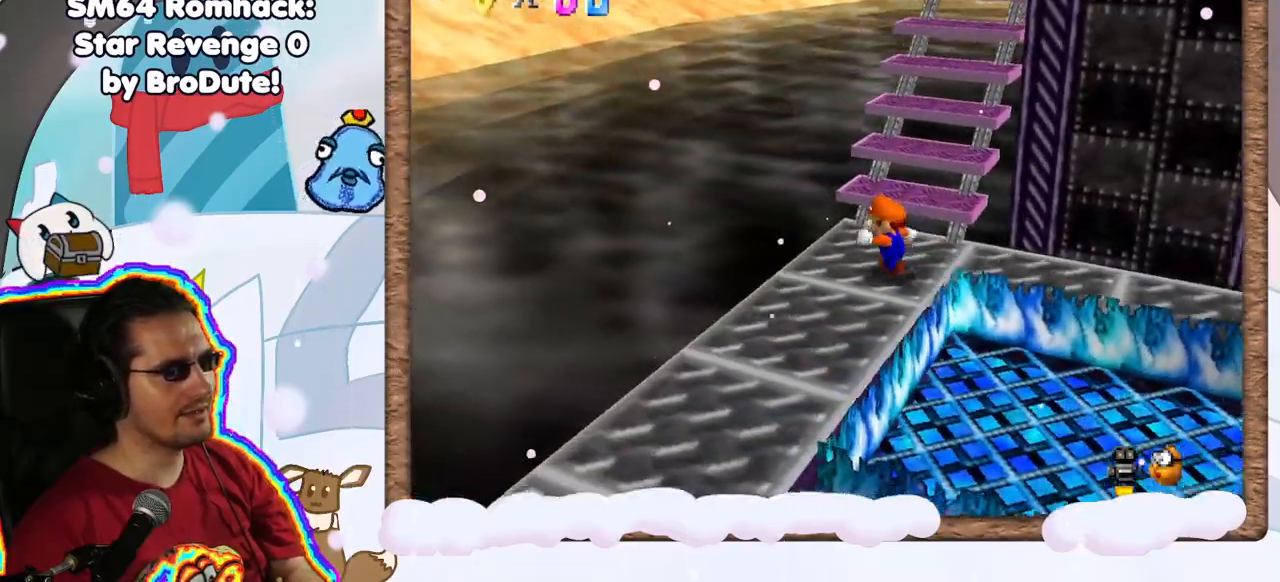
{"dt_ms": 500, "buttons": [], "left_stick": "up-right", "events": [[100, "left_stick", "center"], [267, "left_stick", "up"], [433, "left_stick", "up-right"]]}
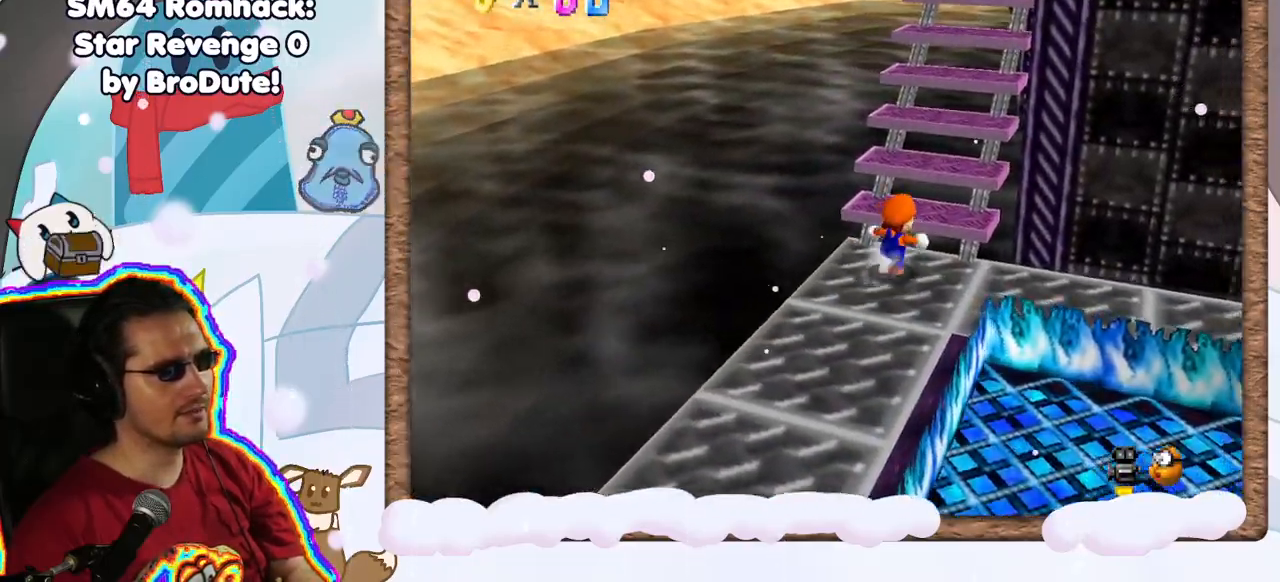
{"dt_ms": 500, "buttons": ["C_LEFT"], "left_stick": "up", "events": [[167, "left_stick", "up"], [500, "C_LEFT", "down"]]}
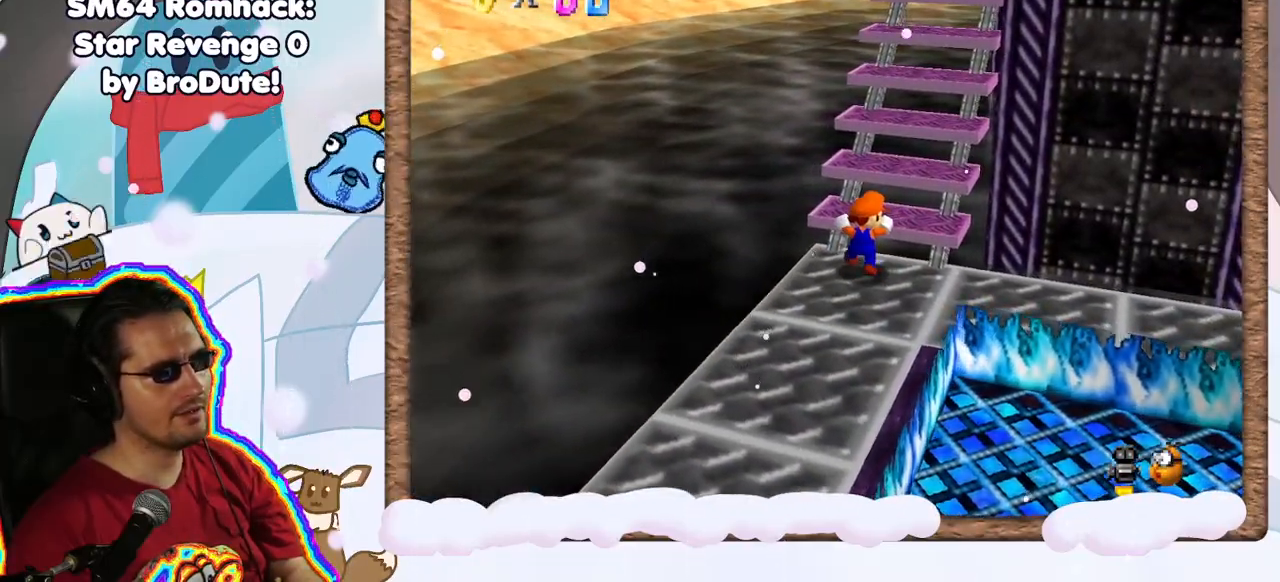
{"dt_ms": 500, "buttons": ["A"], "left_stick": "up-left", "events": [[67, "C_LEFT", "up"], [333, "left_stick", "up-left"], [417, "A", "down"]]}
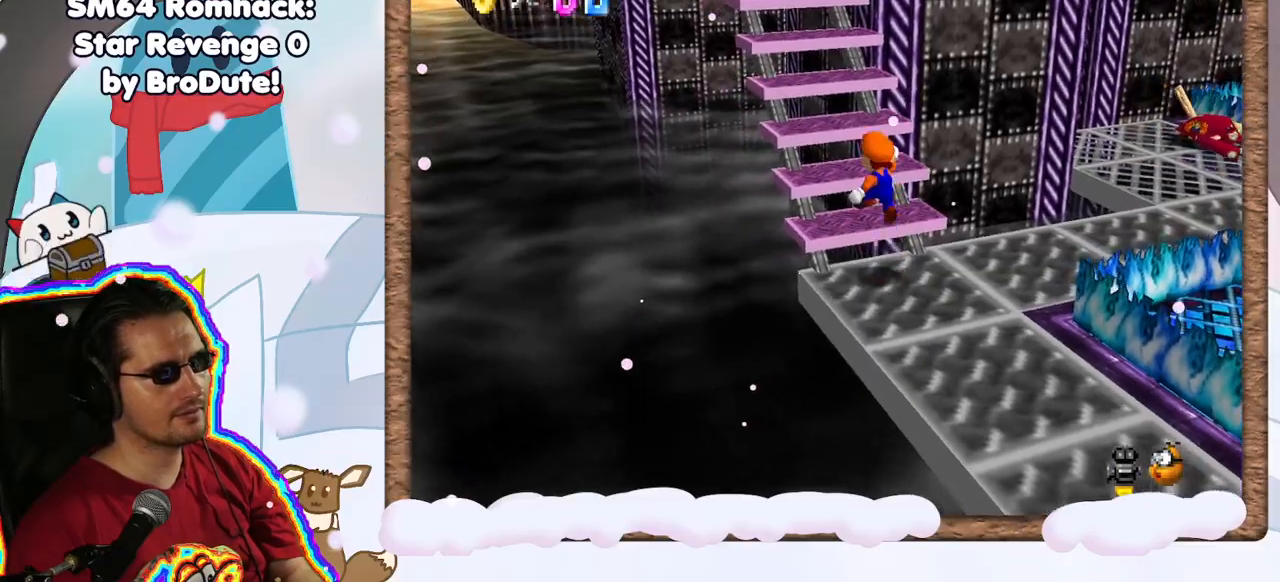
{"dt_ms": 500, "buttons": [], "left_stick": "up-left", "events": [[83, "A", "up"]]}
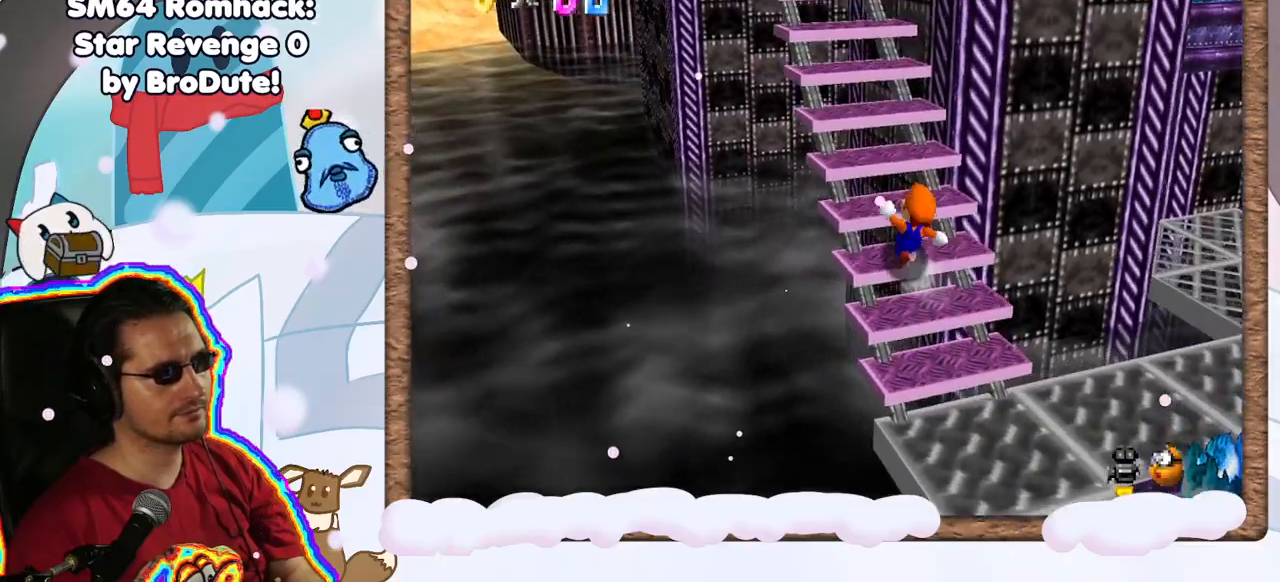
{"dt_ms": 500, "buttons": [], "left_stick": "up-left", "events": []}
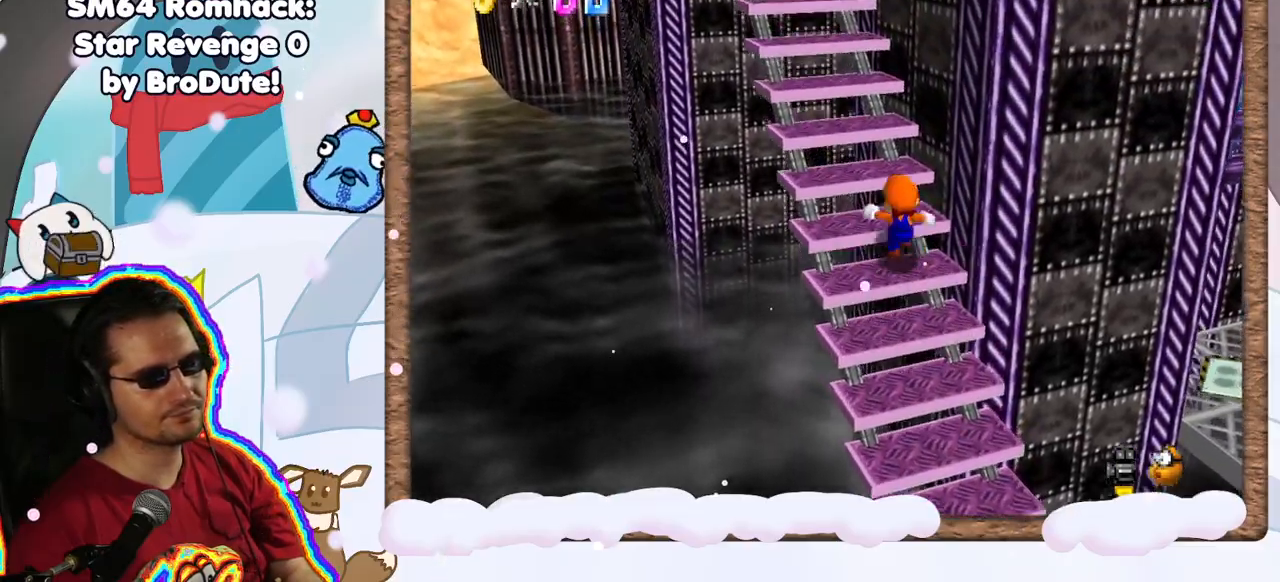
{"dt_ms": 500, "buttons": [], "left_stick": "up-left", "events": []}
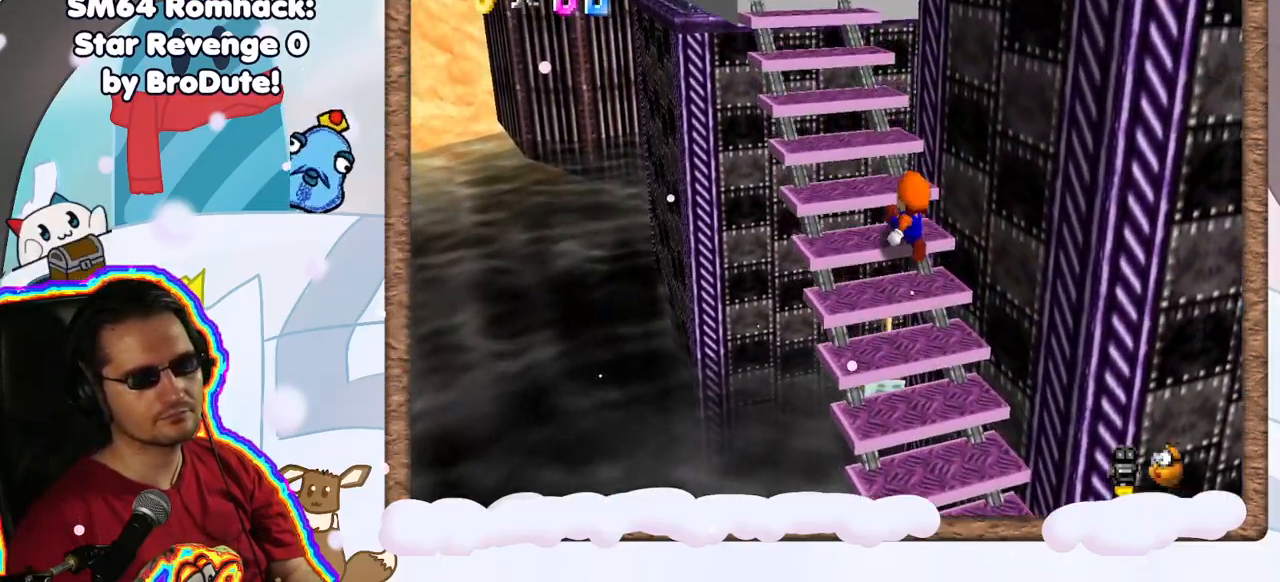
{"dt_ms": 500, "buttons": ["A"], "left_stick": "up-left", "events": [[483, "A", "down"]]}
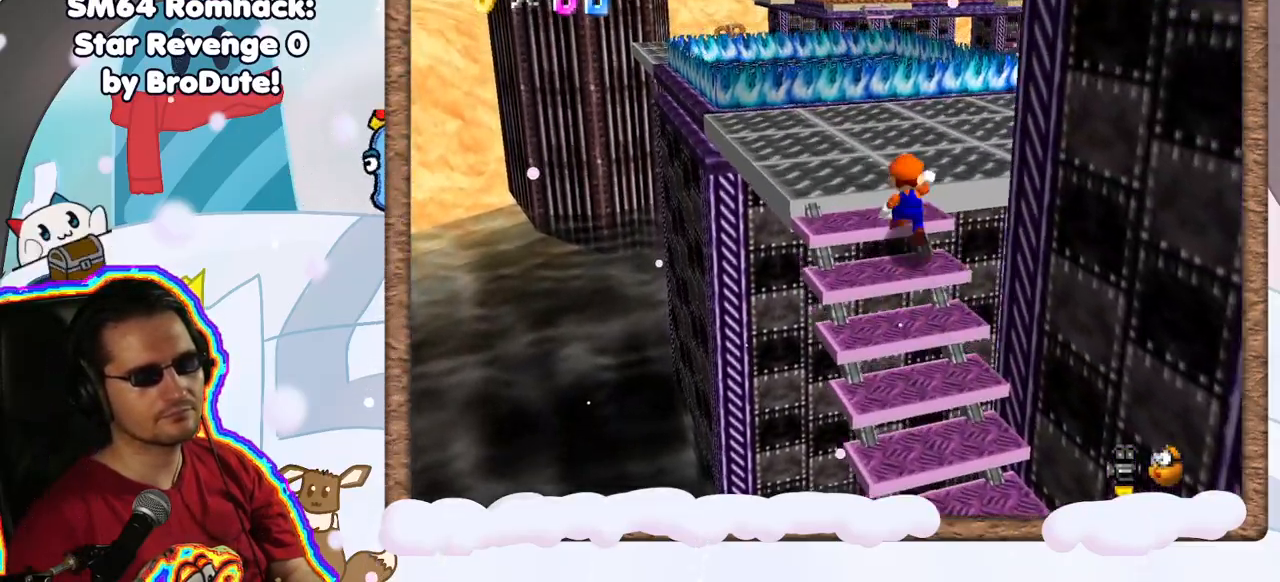
{"dt_ms": 500, "buttons": [], "left_stick": "center", "events": [[100, "A", "up"], [150, "left_stick", "center"], [383, "C_LEFT", "down"], [483, "C_LEFT", "up"]]}
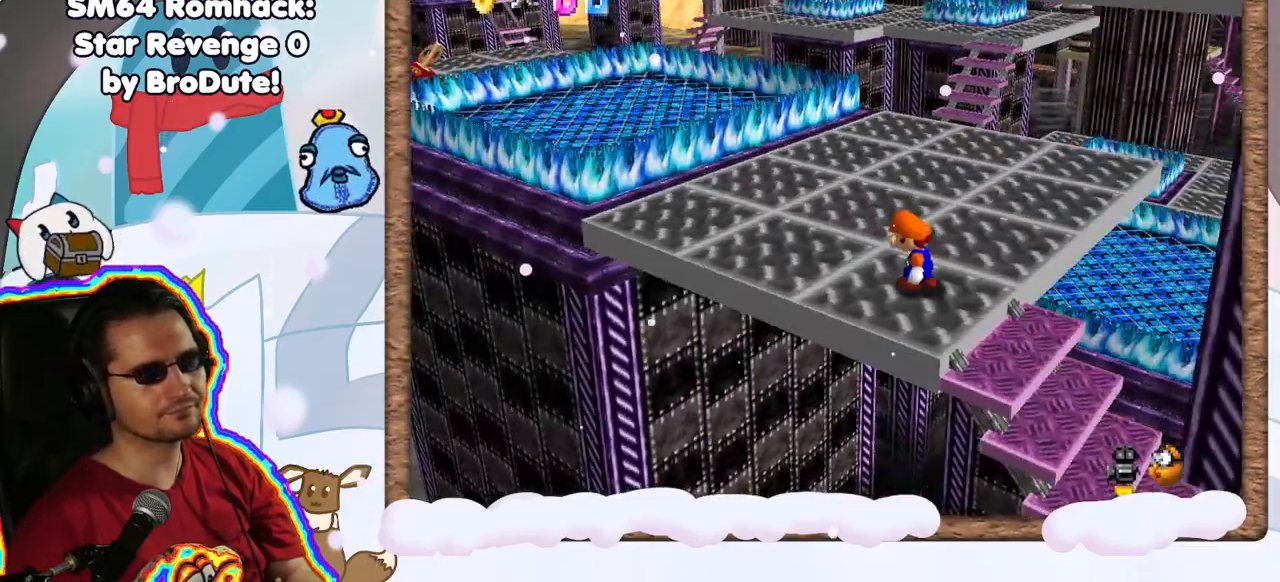
{"dt_ms": 500, "buttons": ["C_RIGHT"], "left_stick": "center", "events": [[417, "C_RIGHT", "down"]]}
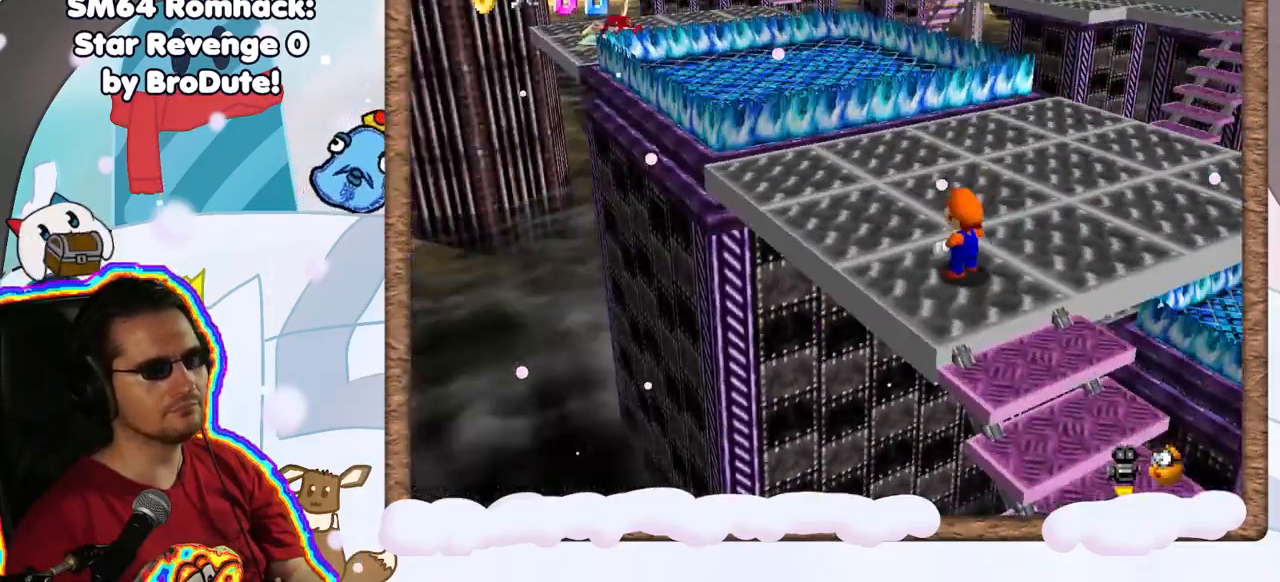
{"dt_ms": 500, "buttons": [], "left_stick": "center", "events": [[17, "C_RIGHT", "up"], [383, "C_DOWN", "down"], [450, "C_DOWN", "up"]]}
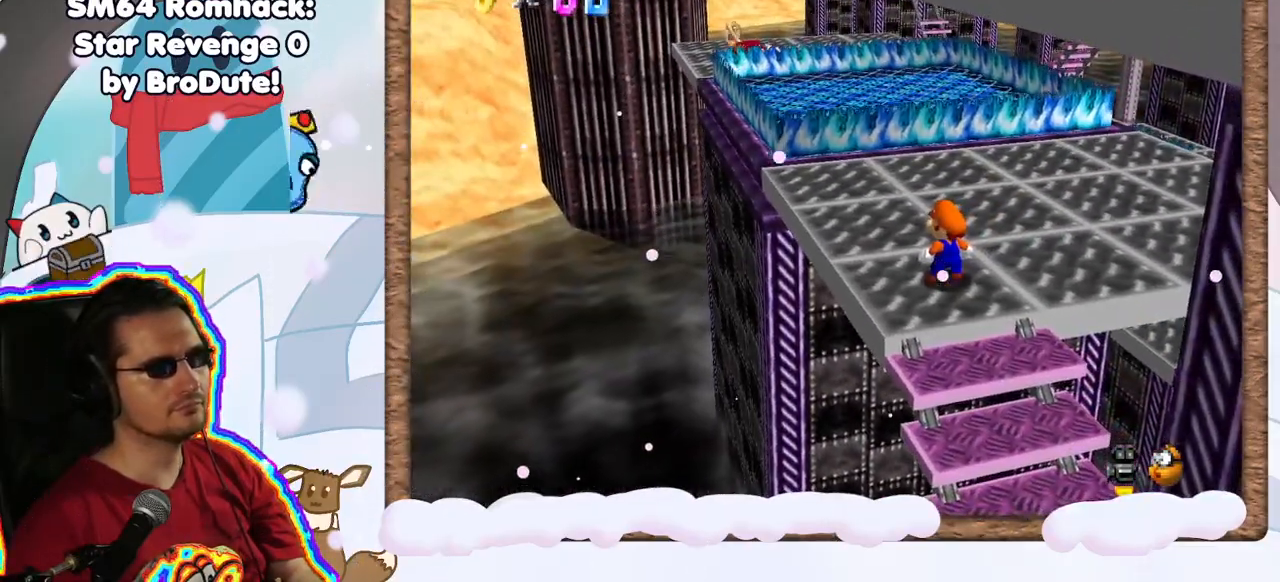
{"dt_ms": 500, "buttons": [], "left_stick": "center", "events": []}
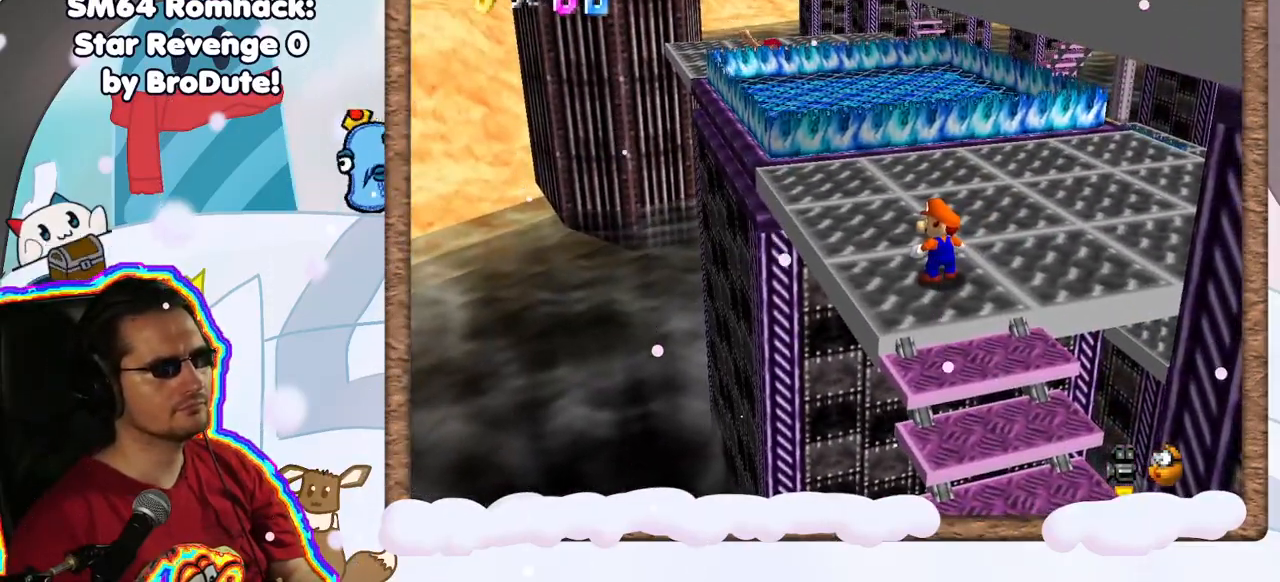
{"dt_ms": 1000, "buttons": [], "left_stick": "center", "events": [[433, "C_LEFT", "down"], [533, "C_LEFT", "up"]]}
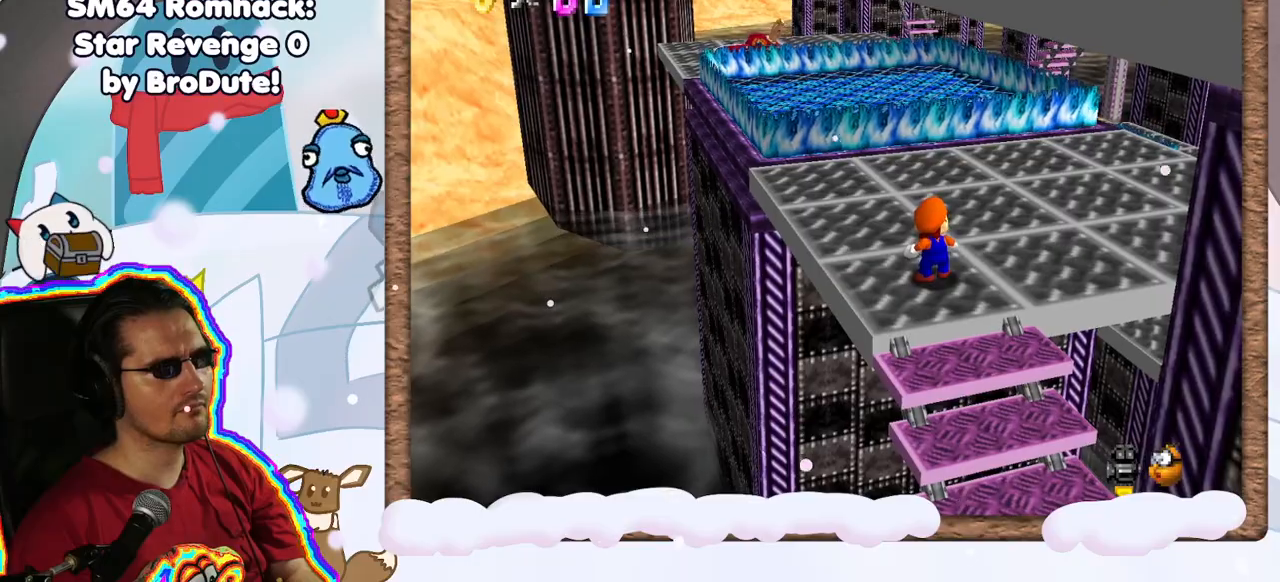
{"dt_ms": 1000, "buttons": [], "left_stick": "up", "events": [[200, "left_stick", "up"], [500, "C_UP", "down"], [567, "C_UP", "up"]]}
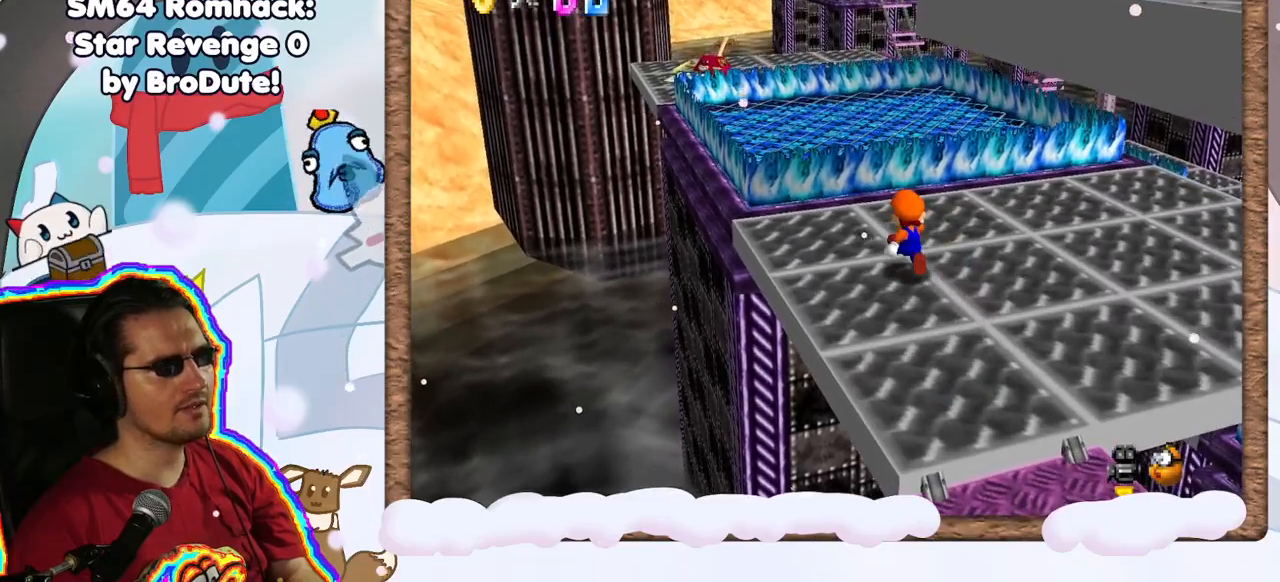
{"dt_ms": 500, "buttons": [], "left_stick": "center", "events": [[67, "left_stick", "center"]]}